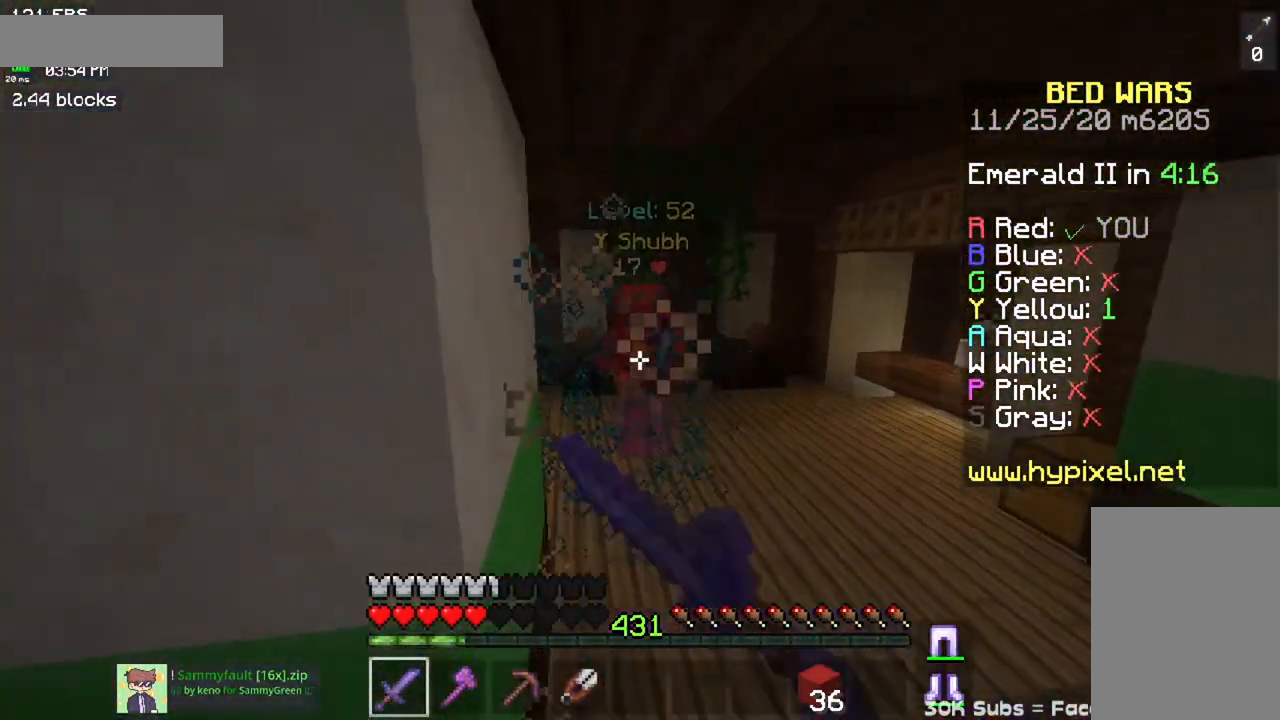
Gameplay with keyboard and mouse; each line is a JSON object with the keys and mouse buttons held at the frame after it. "events" lists presses ("down") and releases ("up") of "a", "d", "s", "space", "w", "mouse_left" and "mouse_right" between this image and that frame as [ms after this image, input, new state], when the widget could be followed in between. "mouse_left", "mouse_right" = the "left", "right" buttons of the "mouse" list. No other keys are recorded. Fast repeated clicks can show as one long hold. Mouse movement is not recorded.
{"keys": ["a", "w"], "mouse": [], "events": [[33, "mouse_right", "up"], [283, "mouse_left", "up"]]}
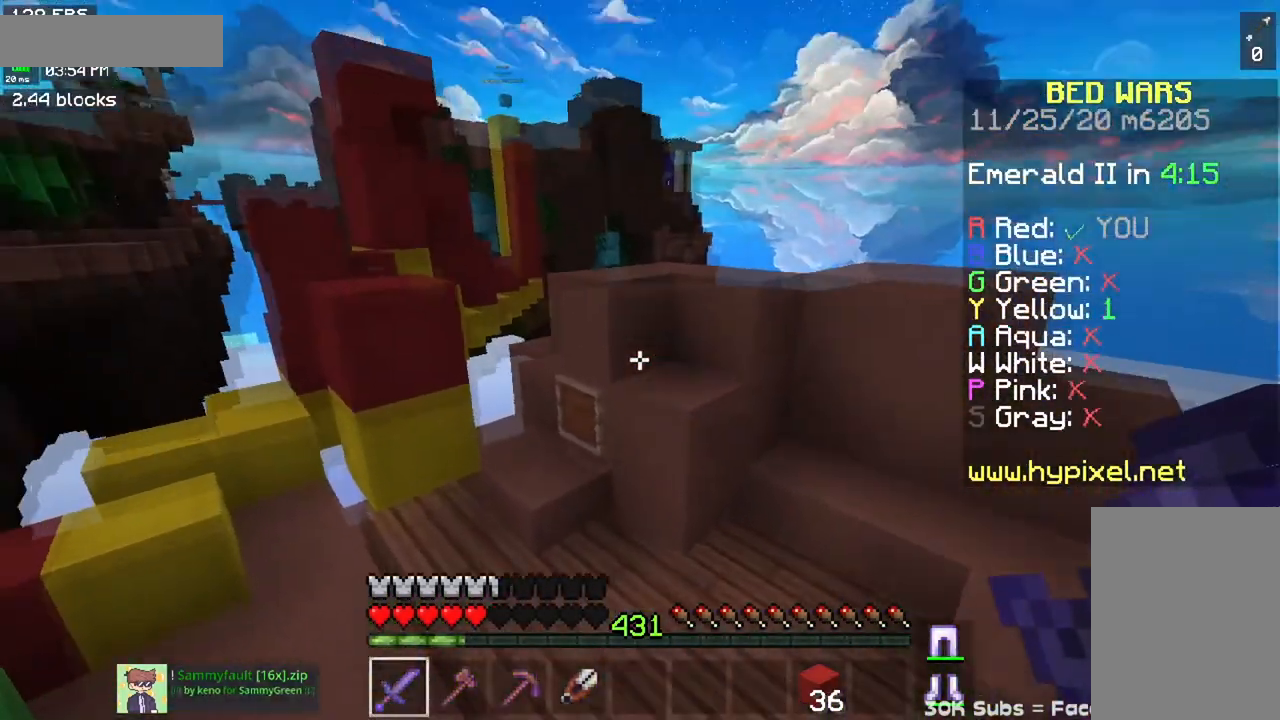
{"keys": ["a", "w"], "mouse": [], "events": []}
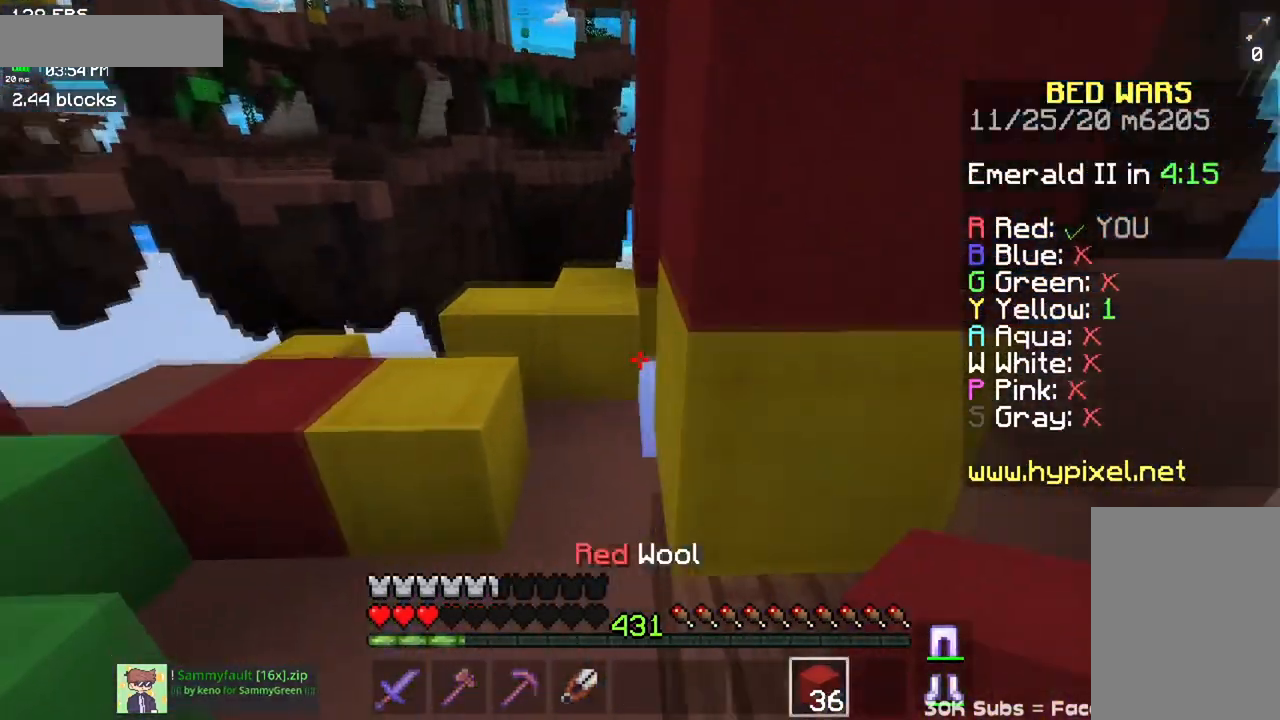
{"keys": ["a", "space"], "mouse": ["right"], "events": [[167, "space", "down"], [434, "mouse_right", "down"], [434, "w", "up"]]}
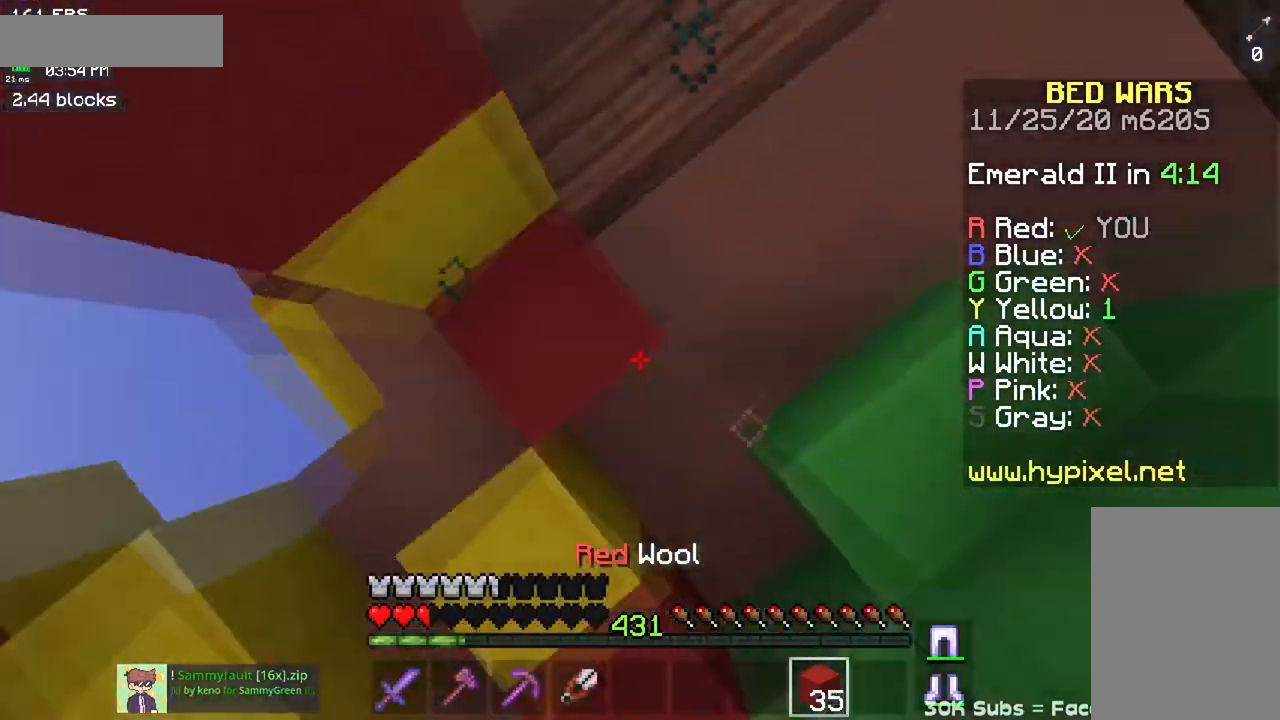
{"keys": ["a", "s", "space"], "mouse": ["right"], "events": [[117, "s", "down"], [234, "a", "up"], [417, "a", "down"]]}
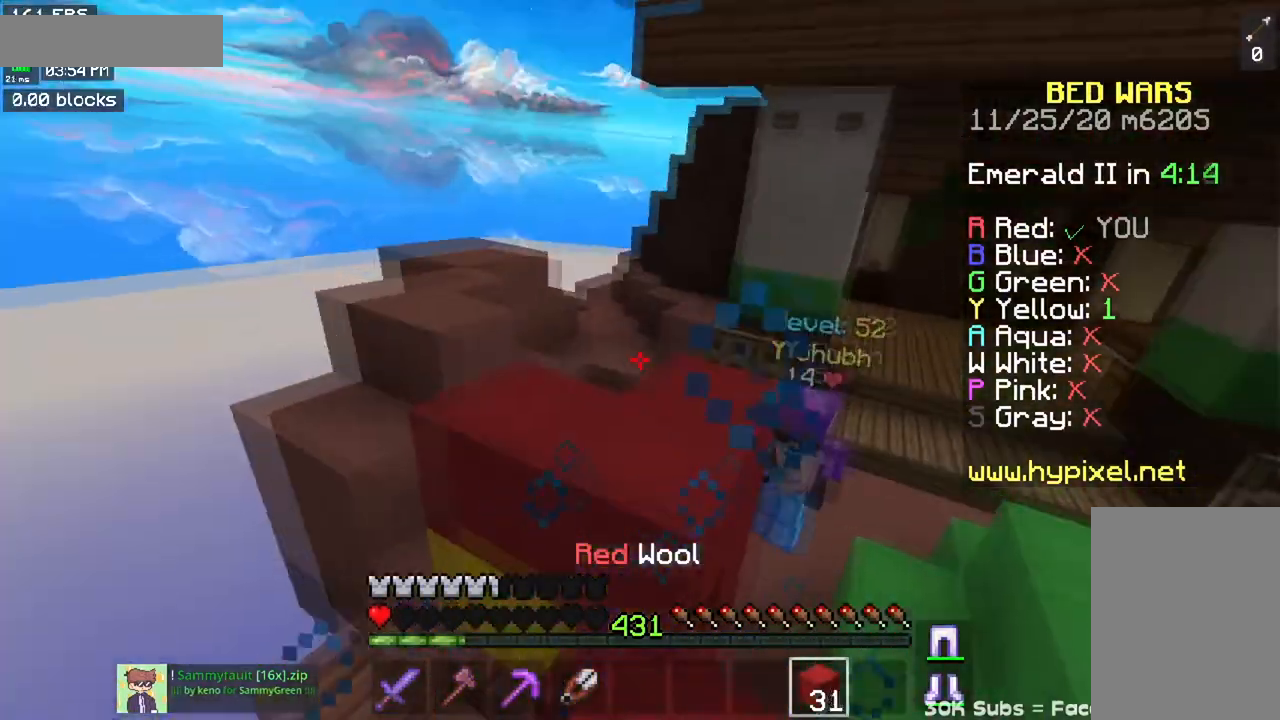
{"keys": ["a", "space"], "mouse": ["right"], "events": [[100, "mouse_right", "up"], [167, "s", "up"], [183, "mouse_right", "down"], [183, "space", "up"], [183, "w", "down"], [267, "mouse_right", "up"], [267, "space", "down"], [317, "mouse_right", "down"], [467, "w", "up"]]}
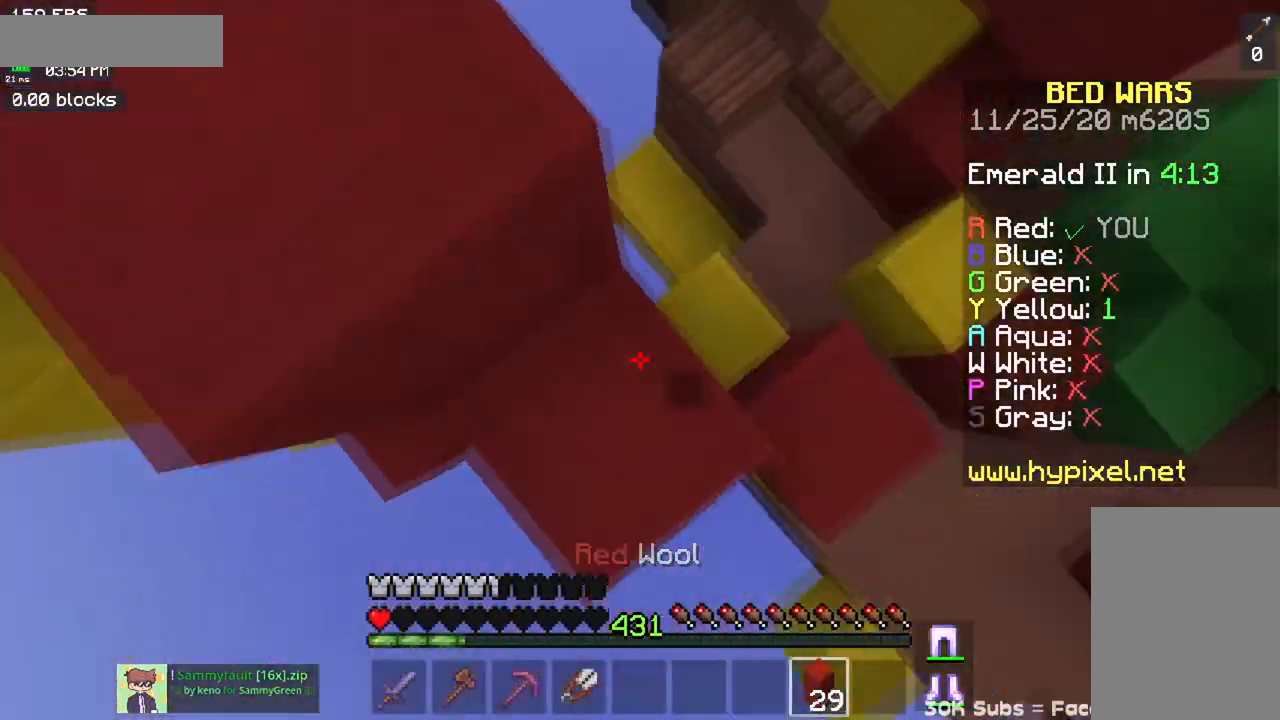
{"keys": ["a", "s", "space"], "mouse": ["right"], "events": [[167, "a", "up"], [317, "a", "down"], [401, "s", "down"]]}
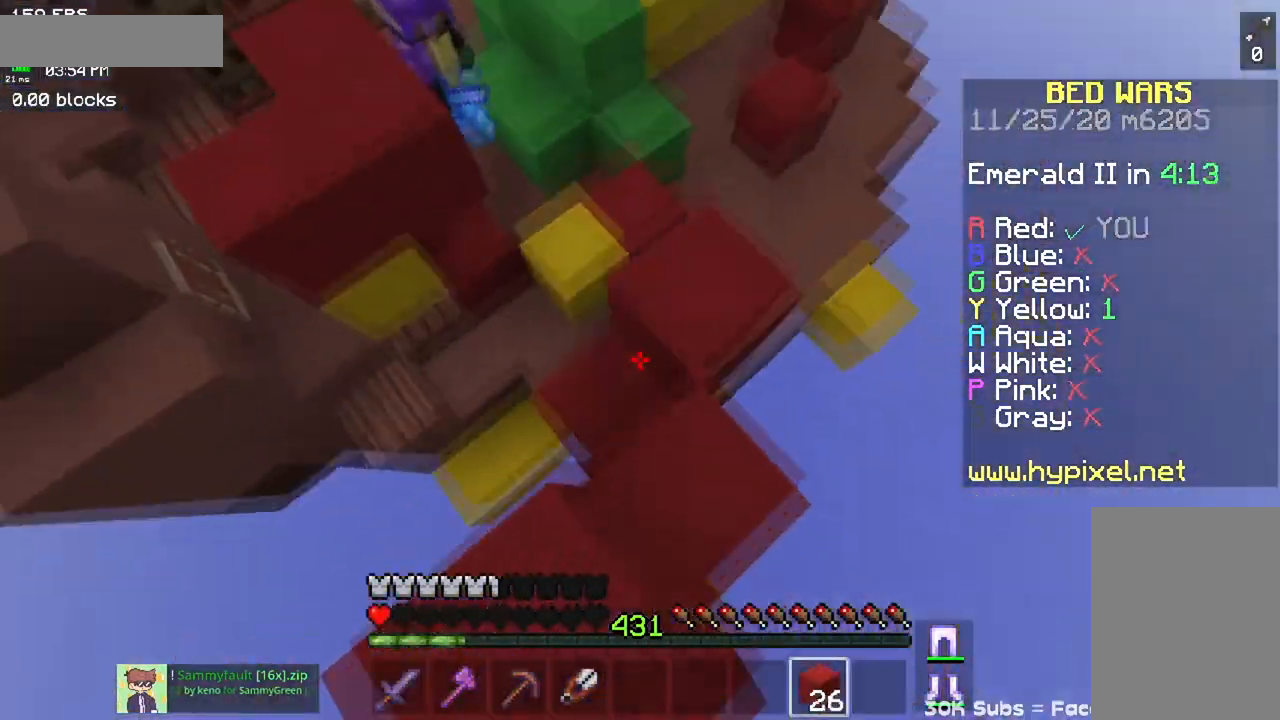
{"keys": ["s", "space"], "mouse": ["right"], "events": [[183, "a", "up"]]}
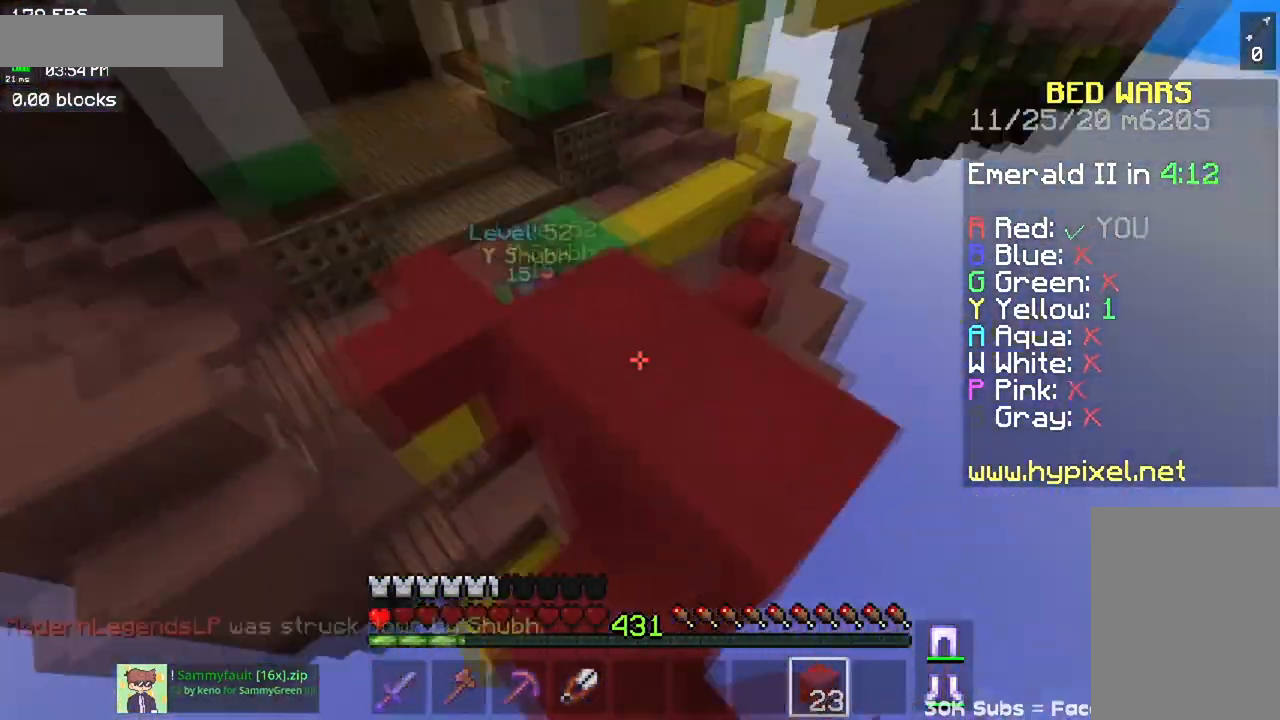
{"keys": ["w"], "mouse": [], "events": [[34, "s", "up"], [167, "w", "down"], [367, "w", "up"], [434, "mouse_right", "up"], [501, "space", "up"], [501, "w", "down"]]}
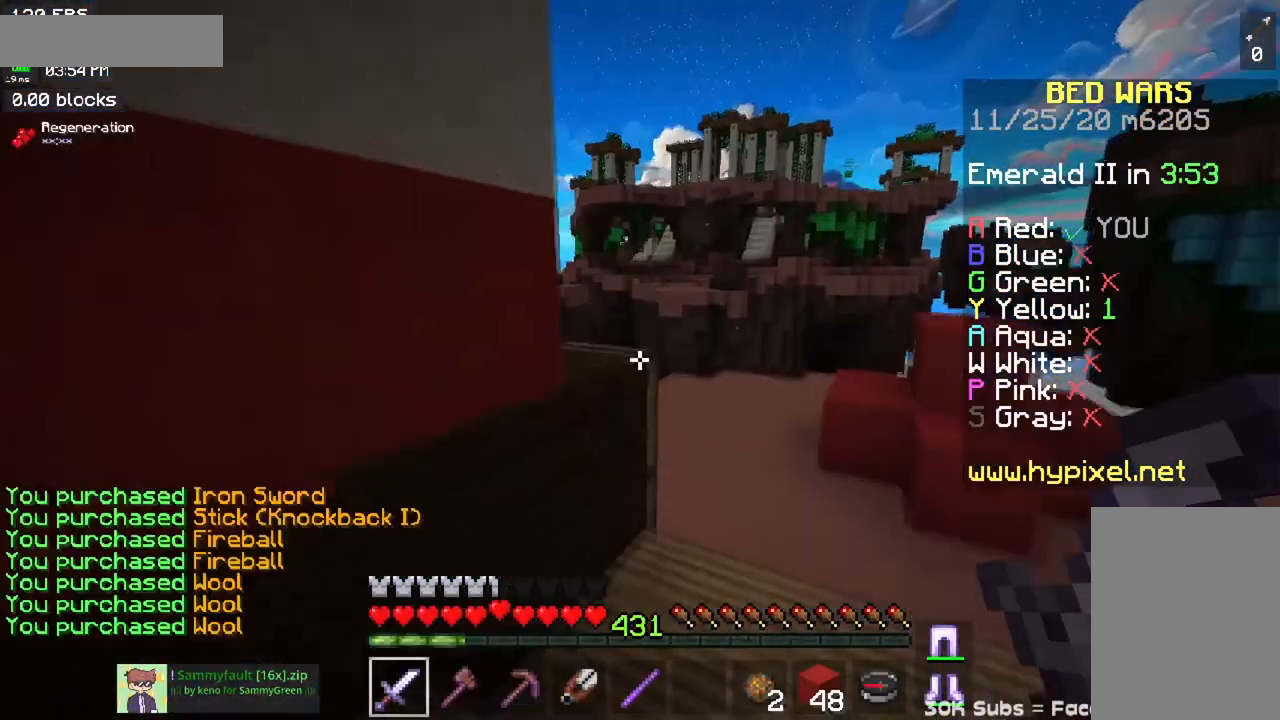
{"keys": ["a", "w"], "mouse": [], "events": [[100, "space", "down"], [383, "a", "down"], [383, "space", "up"]]}
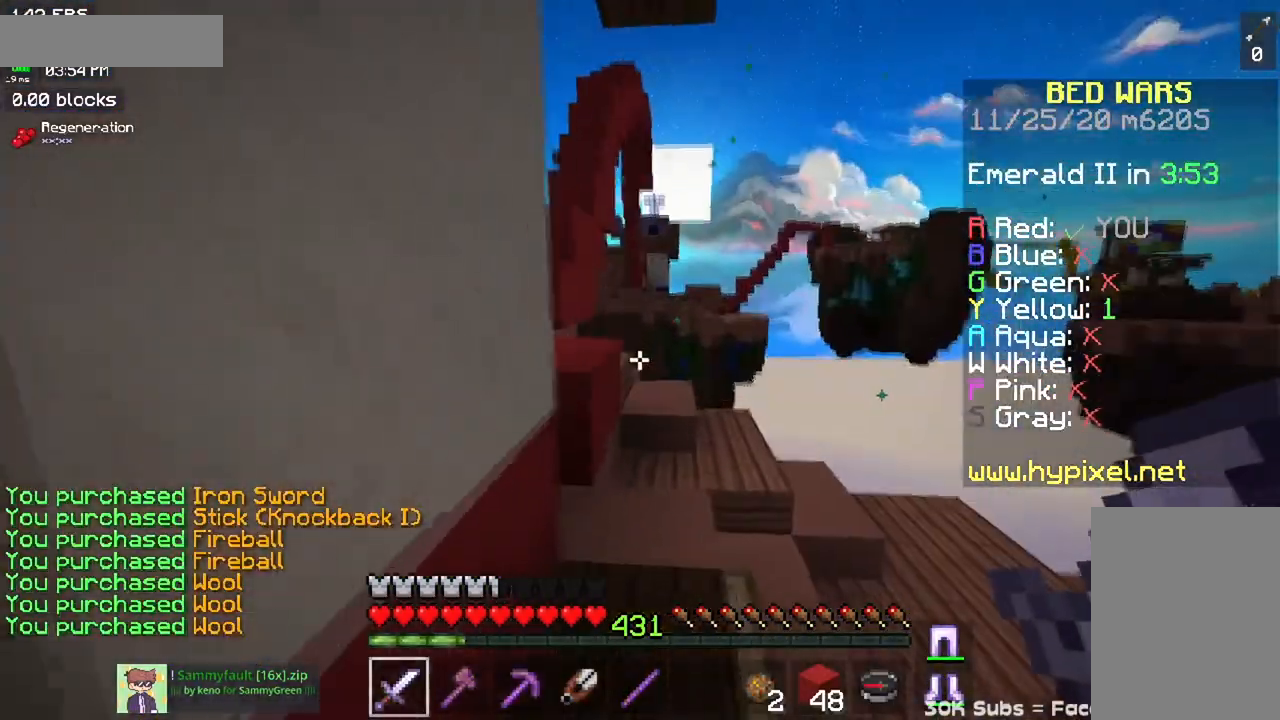
{"keys": ["a", "space", "w"], "mouse": [], "events": [[184, "a", "up"], [434, "a", "down"], [451, "space", "down"]]}
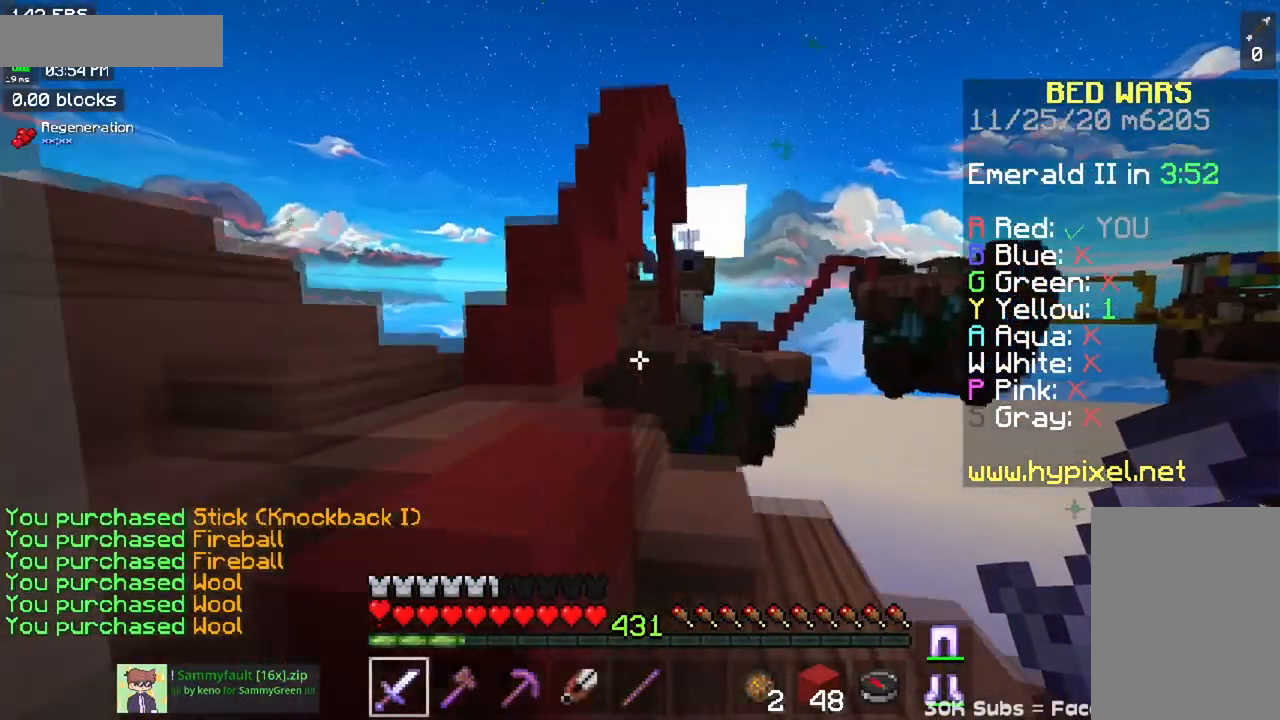
{"keys": ["space", "w"], "mouse": [], "events": [[150, "space", "up"], [150, "w", "up"], [250, "w", "down"], [400, "space", "down"], [484, "a", "up"]]}
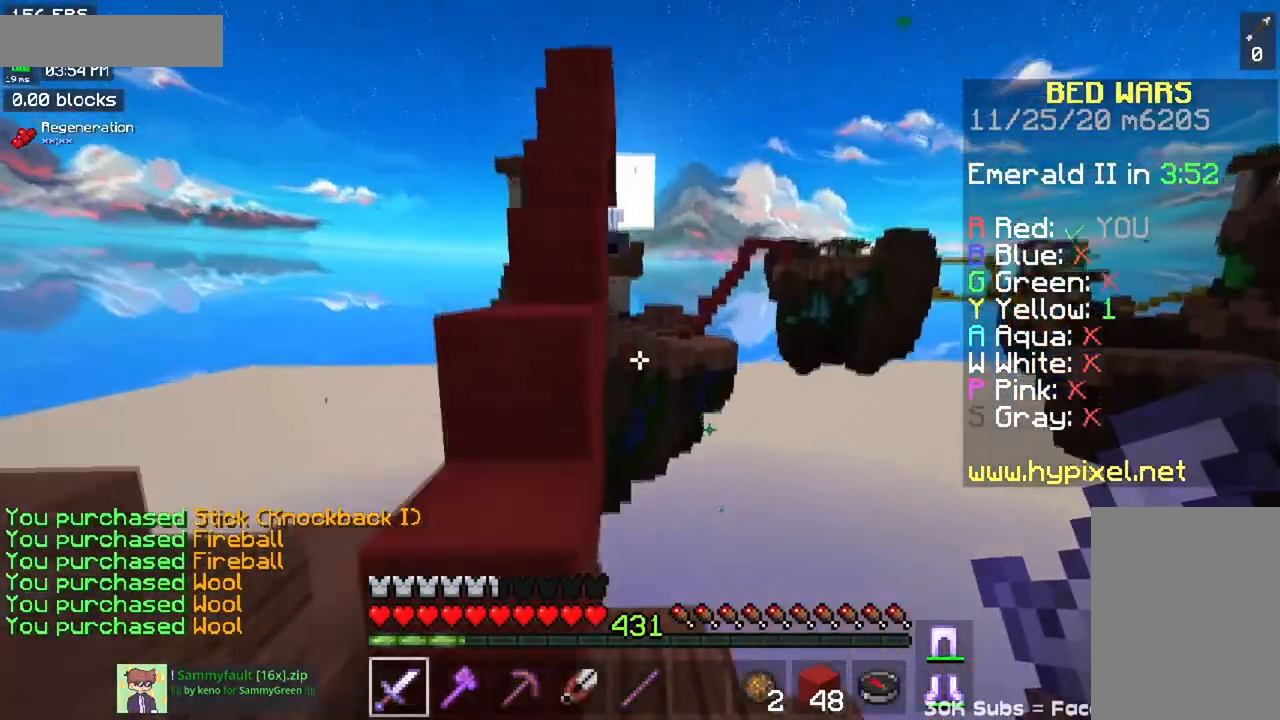
{"keys": ["space", "w"], "mouse": [], "events": [[167, "a", "down"], [184, "space", "up"], [334, "space", "down"], [351, "a", "up"]]}
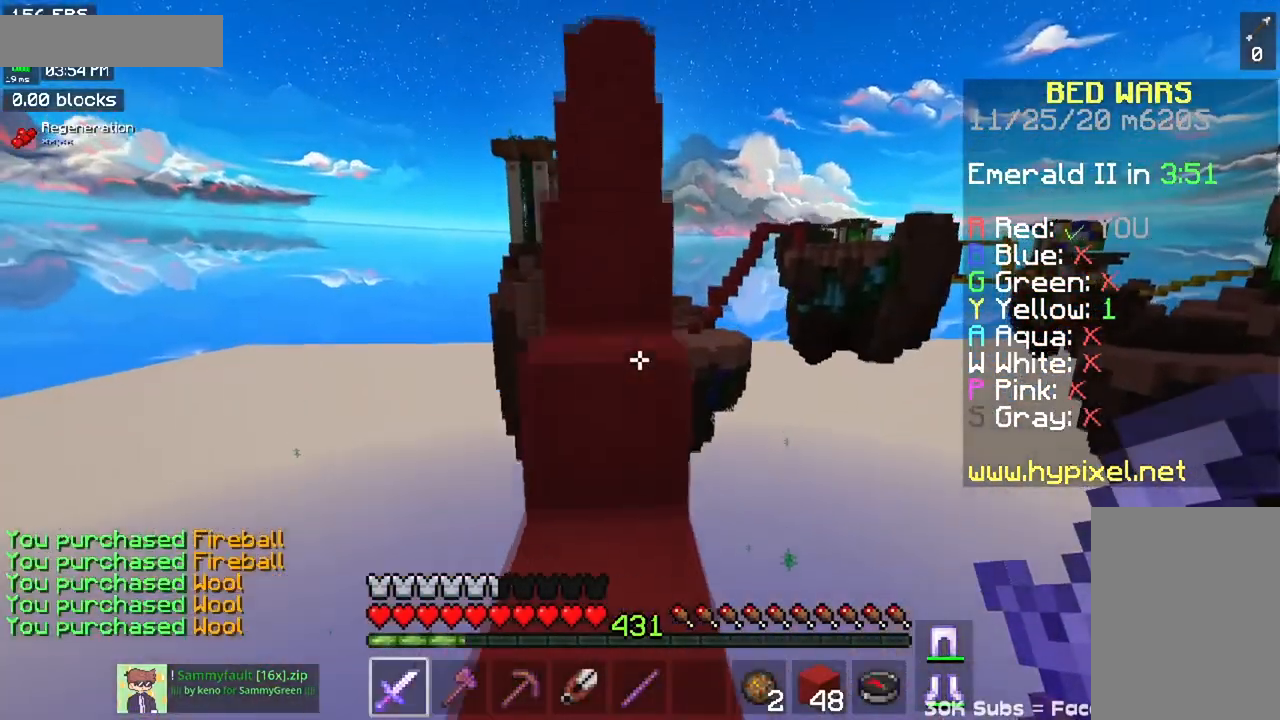
{"keys": ["w"], "mouse": [], "events": [[83, "space", "up"], [233, "space", "down"], [484, "space", "up"]]}
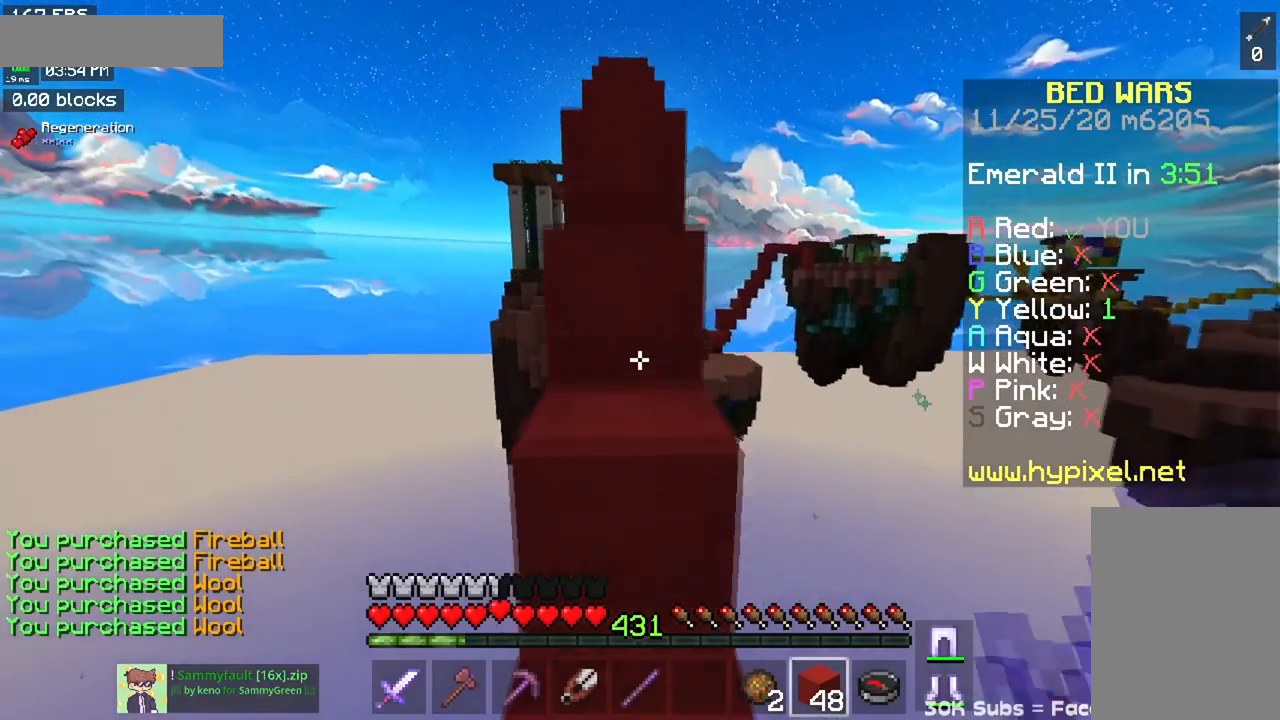
{"keys": ["w"], "mouse": [], "events": [[134, "space", "down"], [434, "space", "up"]]}
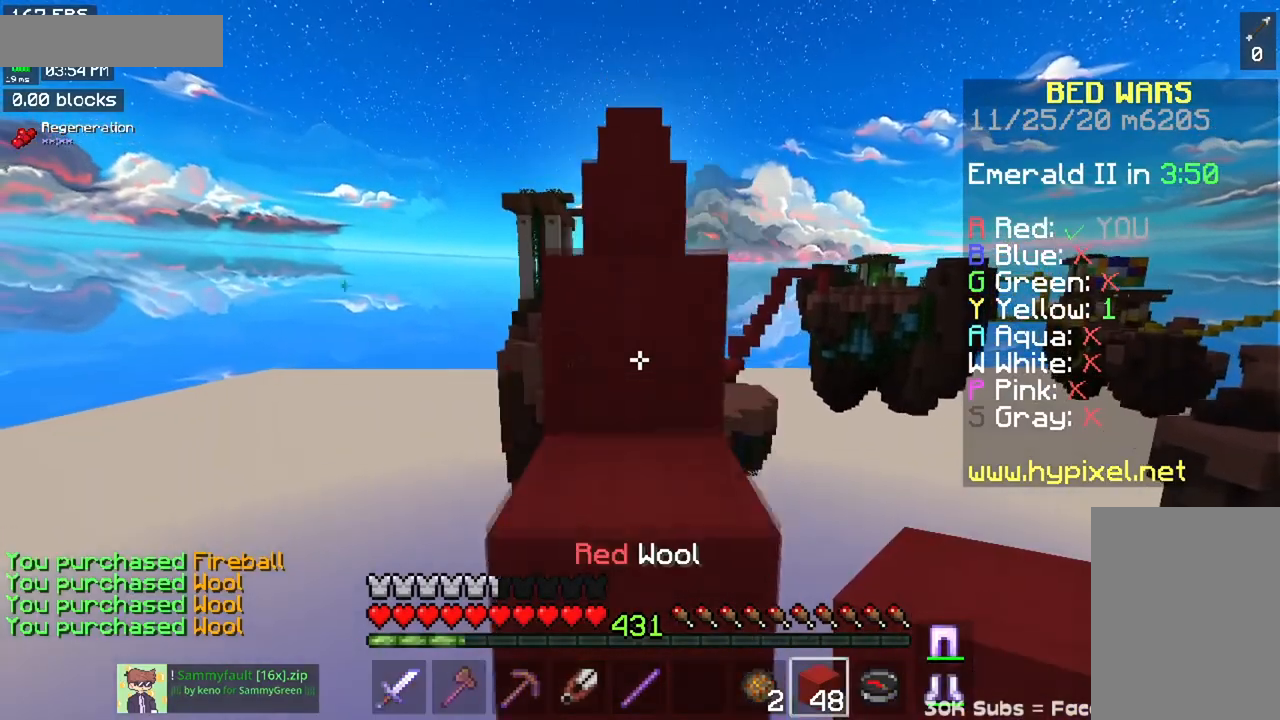
{"keys": ["w"], "mouse": [], "events": [[200, "space", "down"], [484, "space", "up"]]}
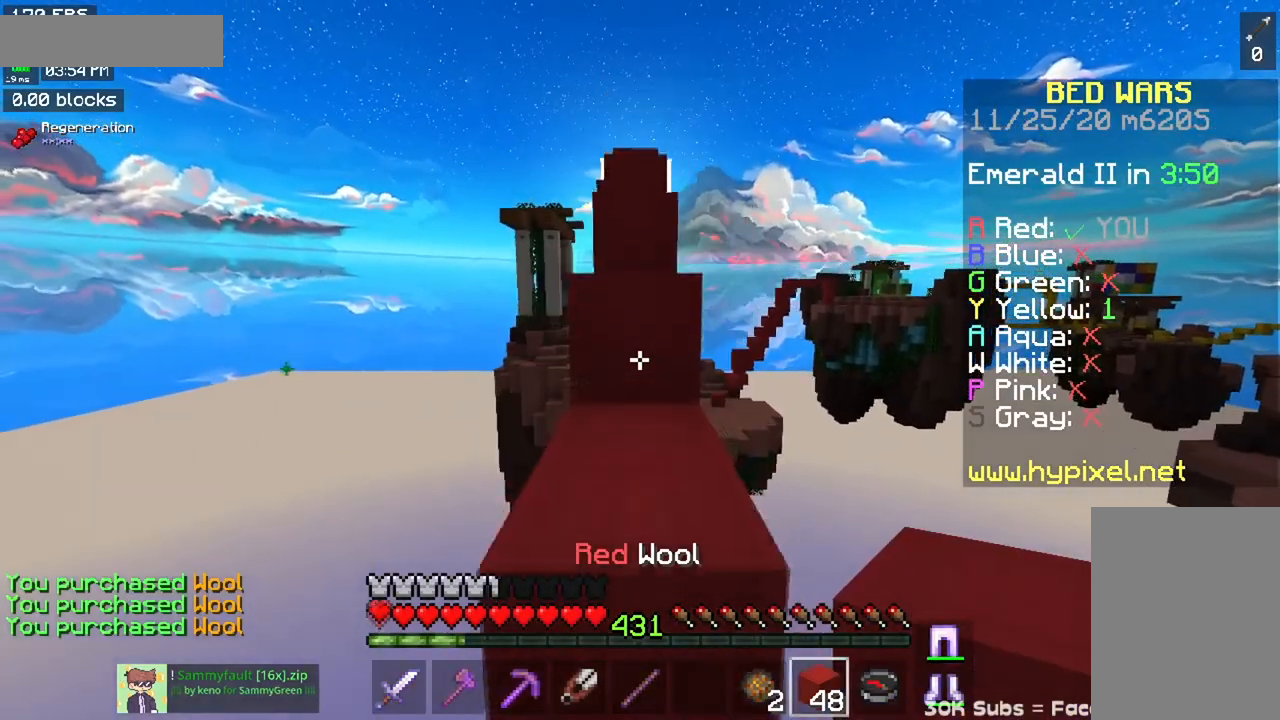
{"keys": ["w"], "mouse": [], "events": [[116, "space", "down"], [417, "space", "up"]]}
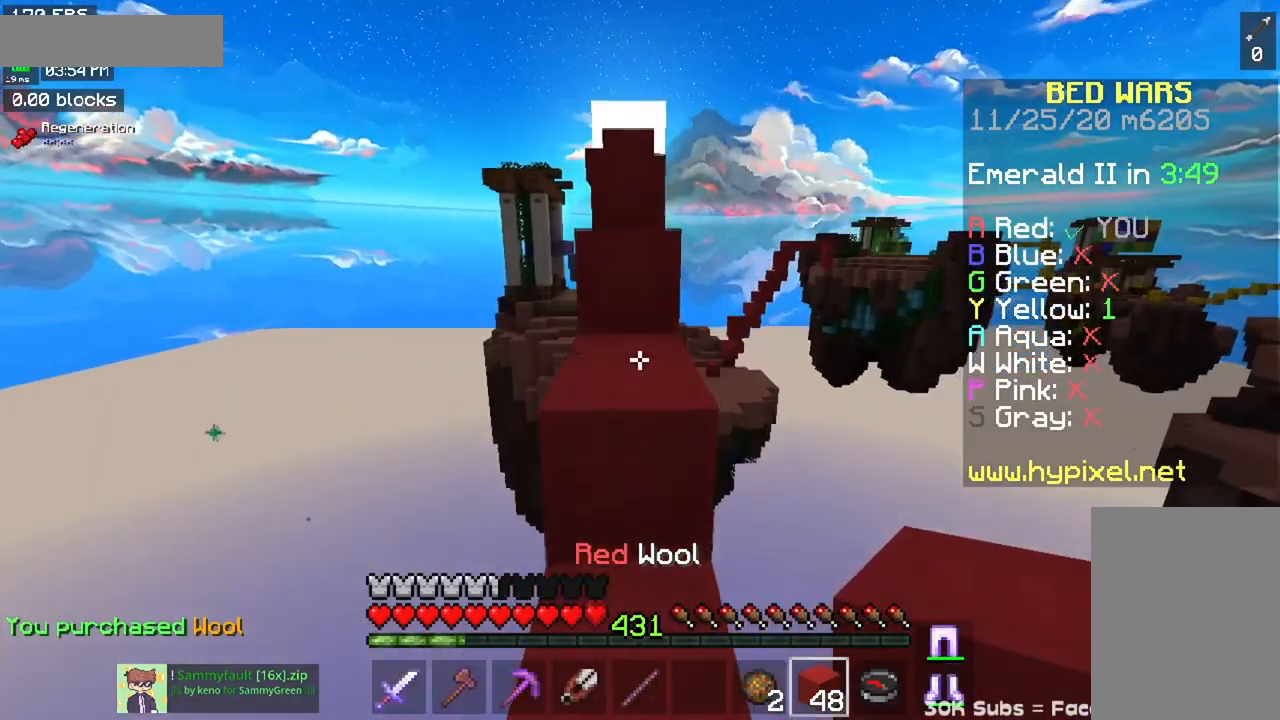
{"keys": ["space", "w"], "mouse": [], "events": [[33, "space", "down"], [300, "space", "up"], [484, "space", "down"]]}
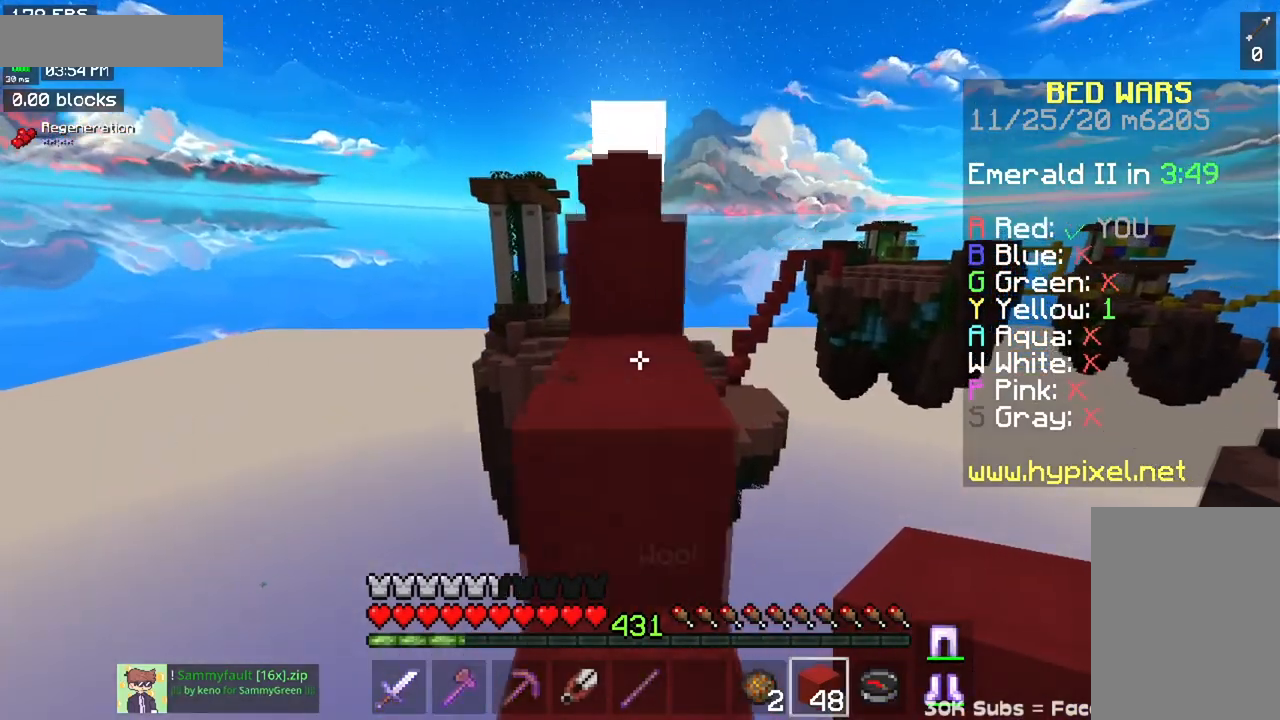
{"keys": ["space", "w"], "mouse": [], "events": [[216, "space", "up"], [400, "space", "down"]]}
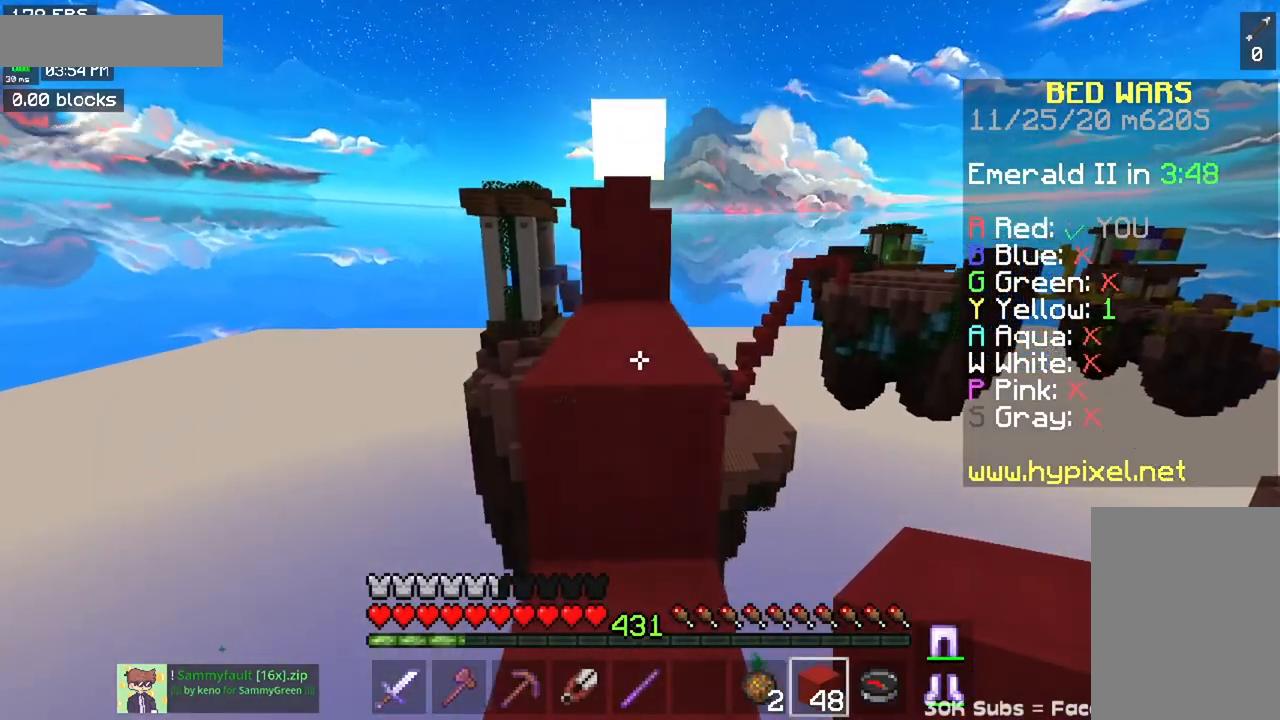
{"keys": ["space", "w"], "mouse": [], "events": [[217, "space", "up"], [400, "space", "down"]]}
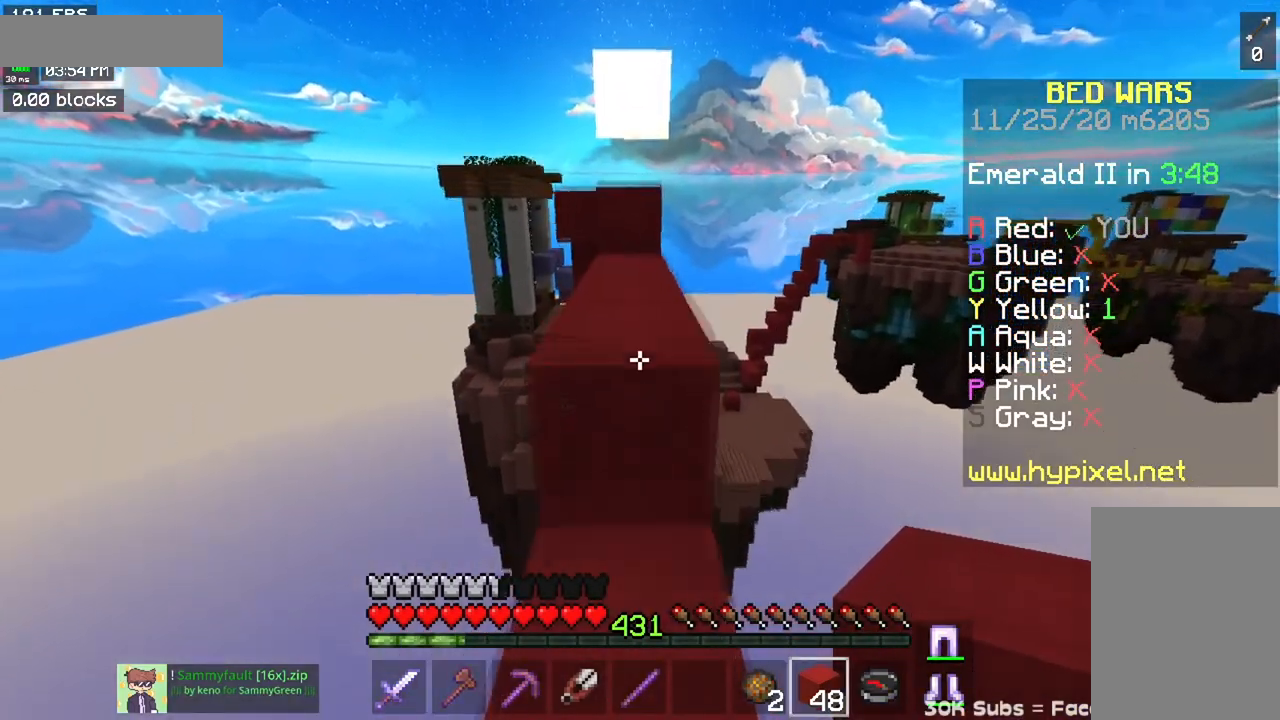
{"keys": ["w"], "mouse": [], "events": [[150, "space", "up"]]}
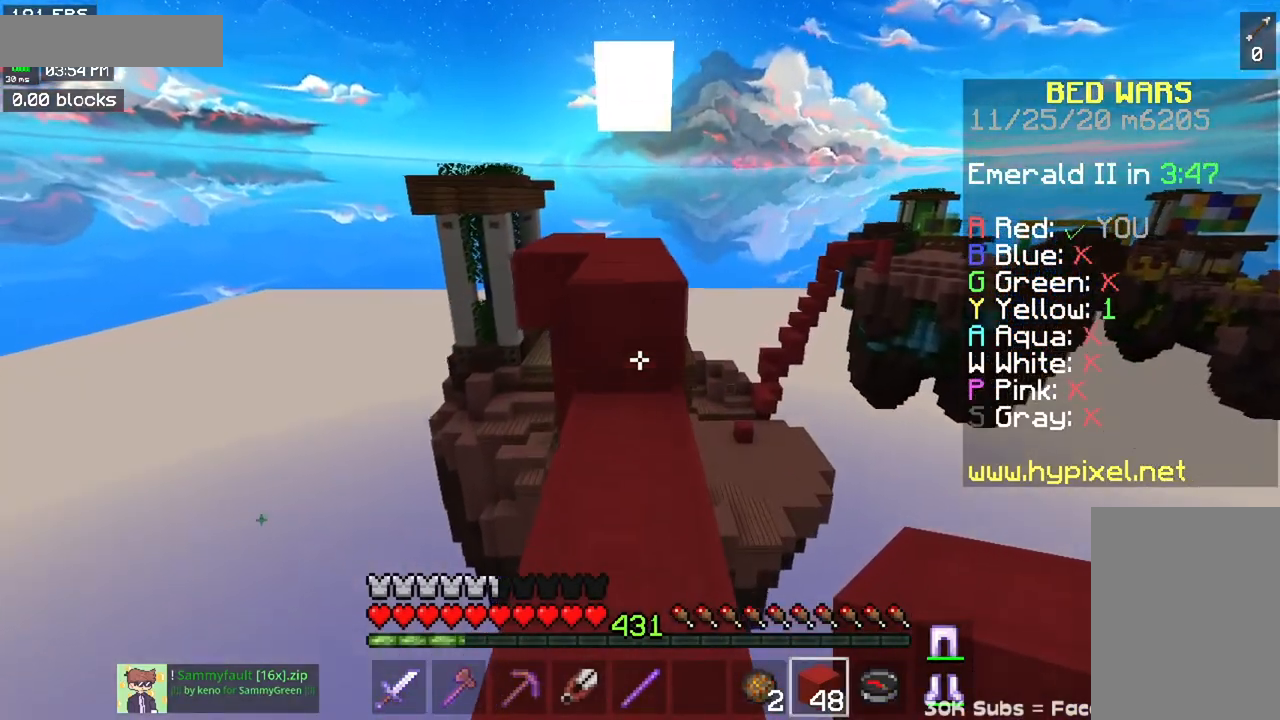
{"keys": ["w"], "mouse": [], "events": [[167, "space", "down"], [384, "space", "up"]]}
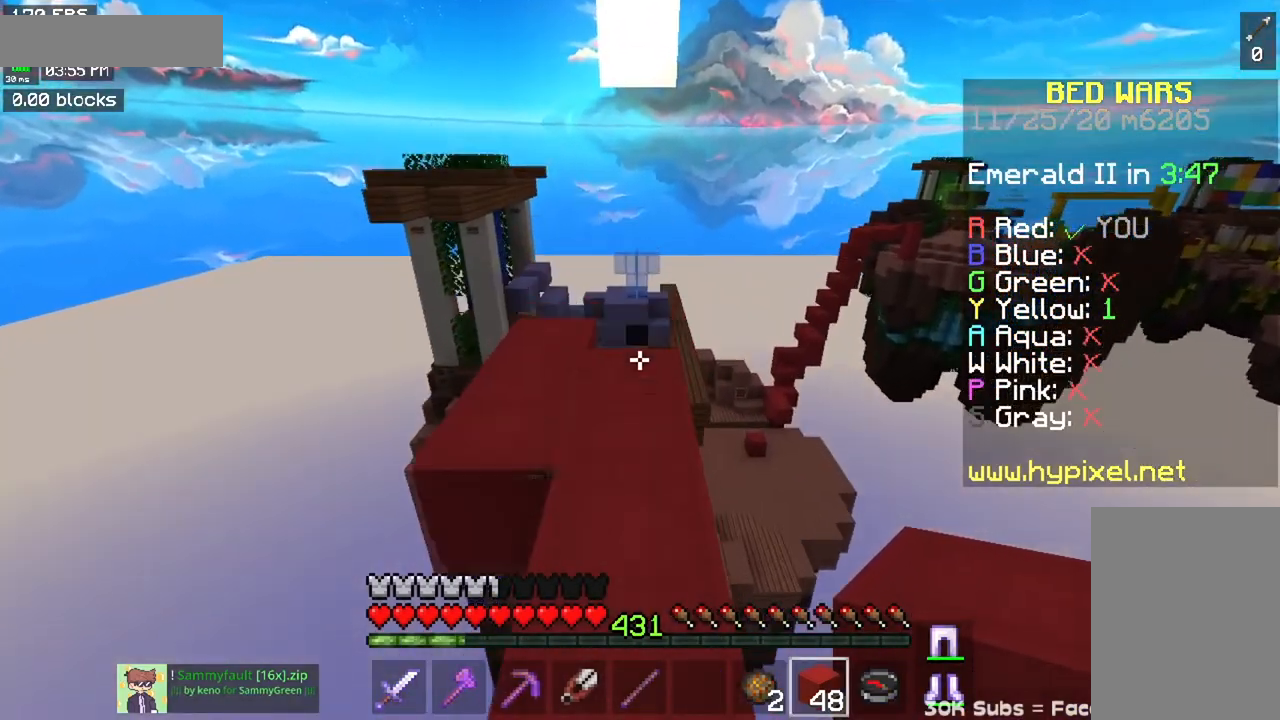
{"keys": ["a", "w"], "mouse": [], "events": [[16, "space", "down"], [100, "a", "down"], [333, "space", "up"]]}
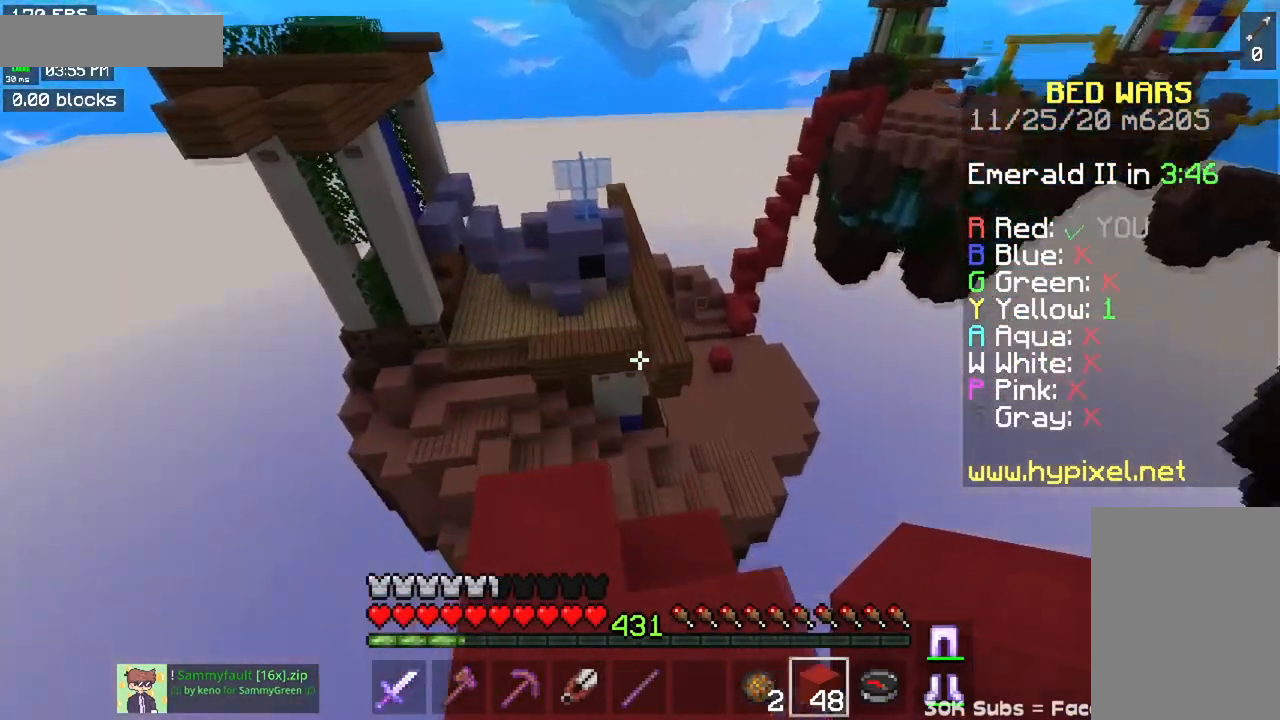
{"keys": [], "mouse": [], "events": [[100, "a", "up"], [384, "w", "up"]]}
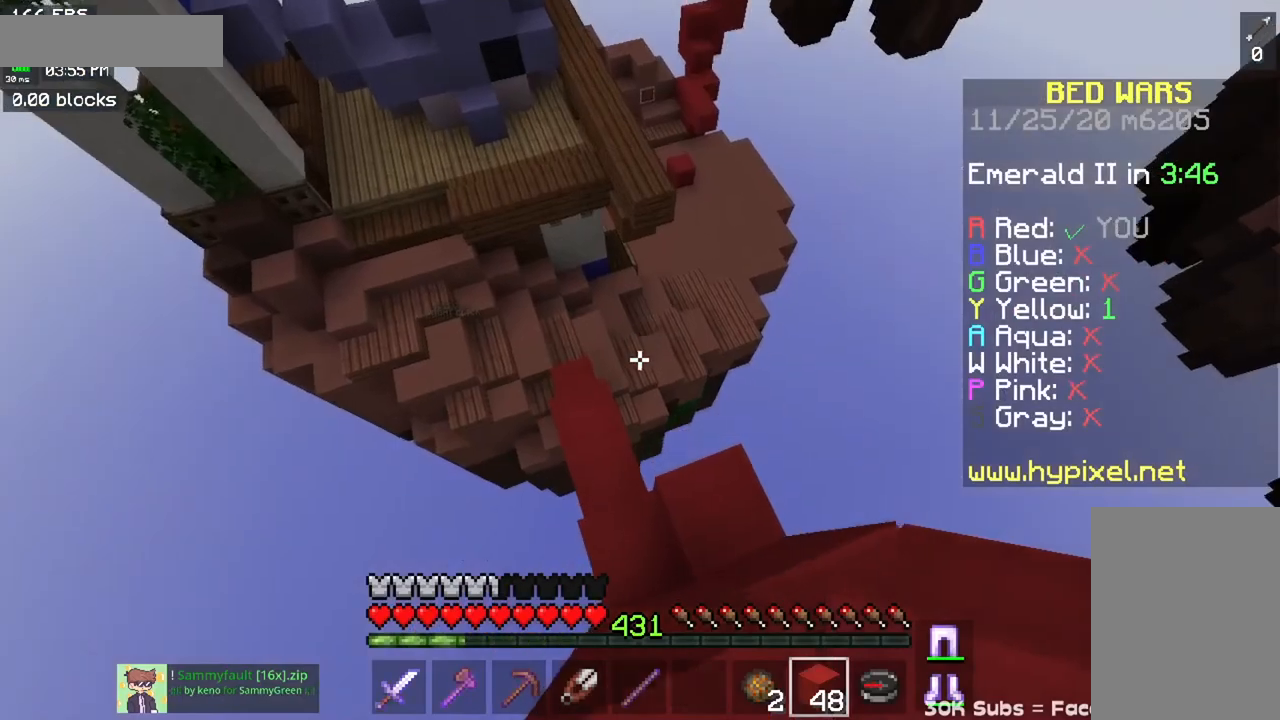
{"keys": ["a", "w"], "mouse": [], "events": [[317, "a", "down"], [333, "w", "down"]]}
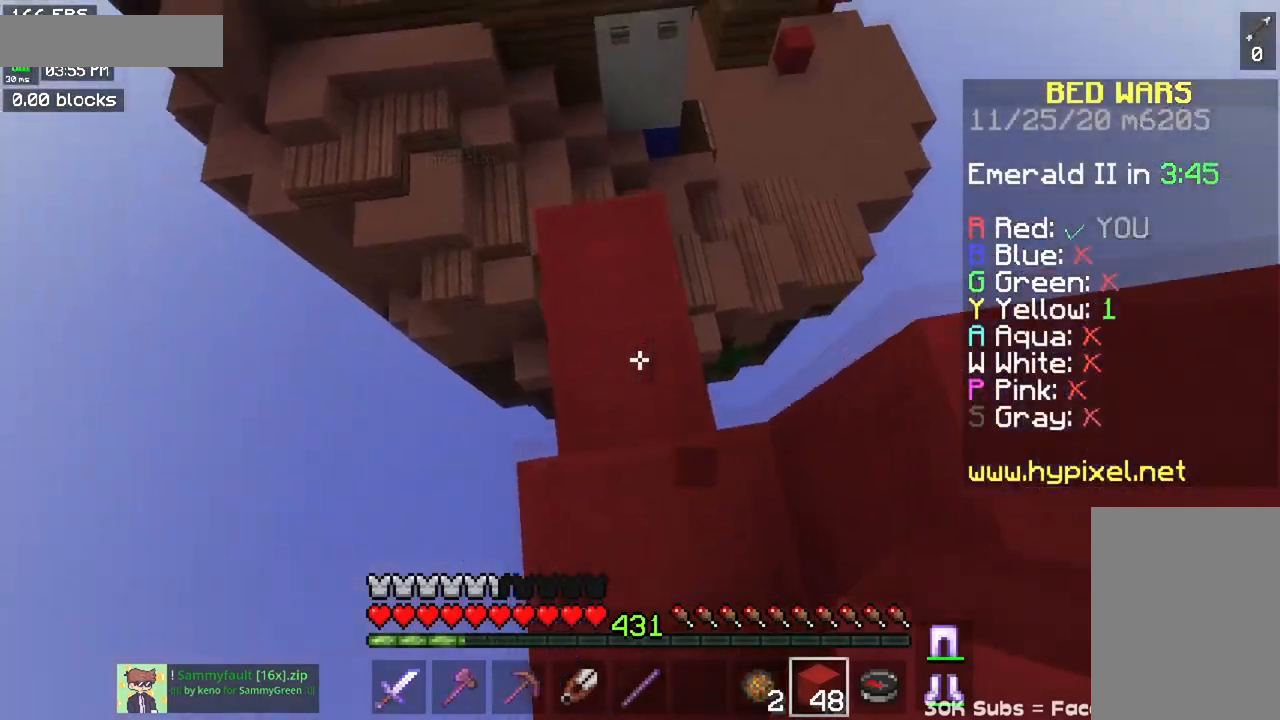
{"keys": ["w"], "mouse": [], "events": [[50, "a", "up"], [300, "a", "down"], [501, "a", "up"]]}
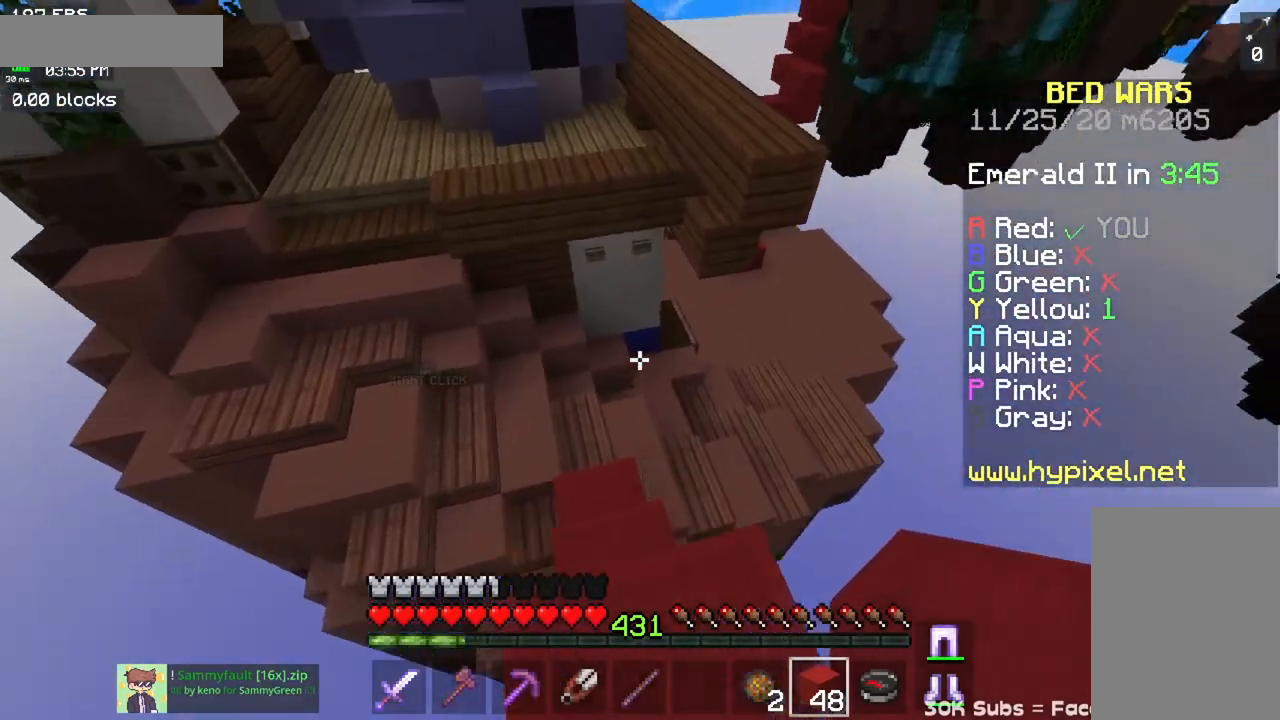
{"keys": ["a", "w"], "mouse": [], "events": [[250, "a", "down"]]}
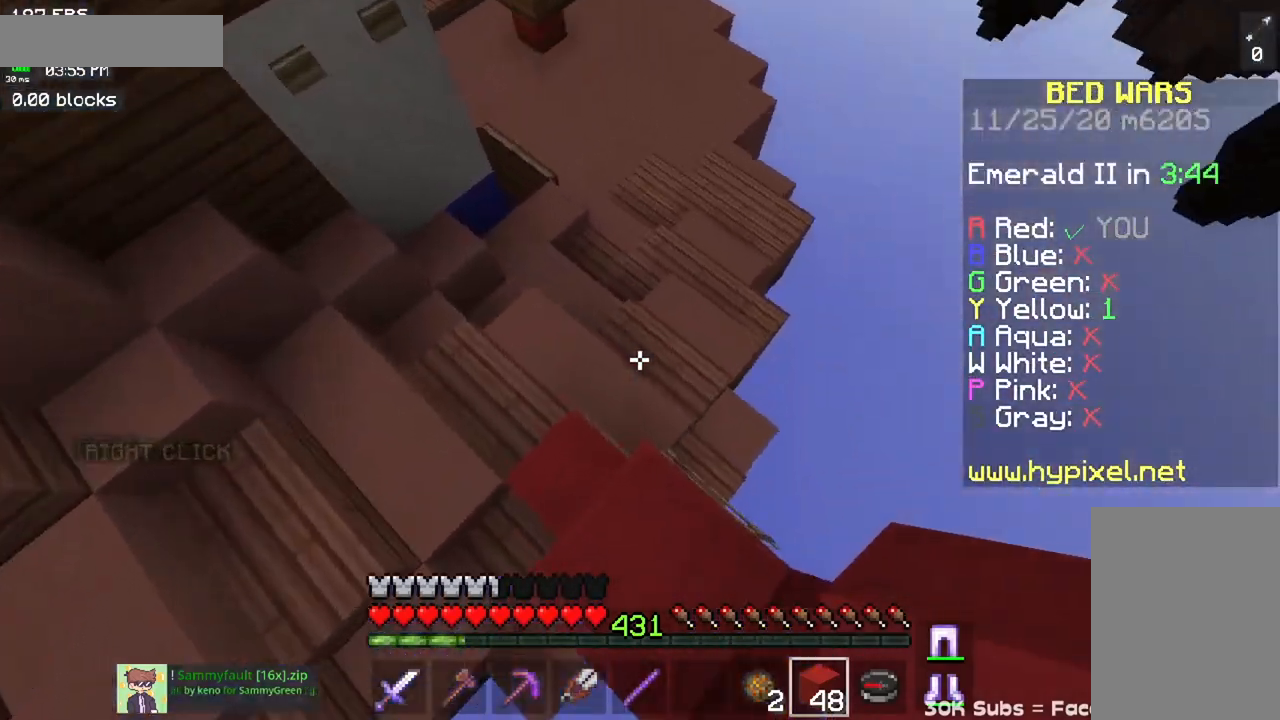
{"keys": ["w"], "mouse": [], "events": [[384, "a", "up"]]}
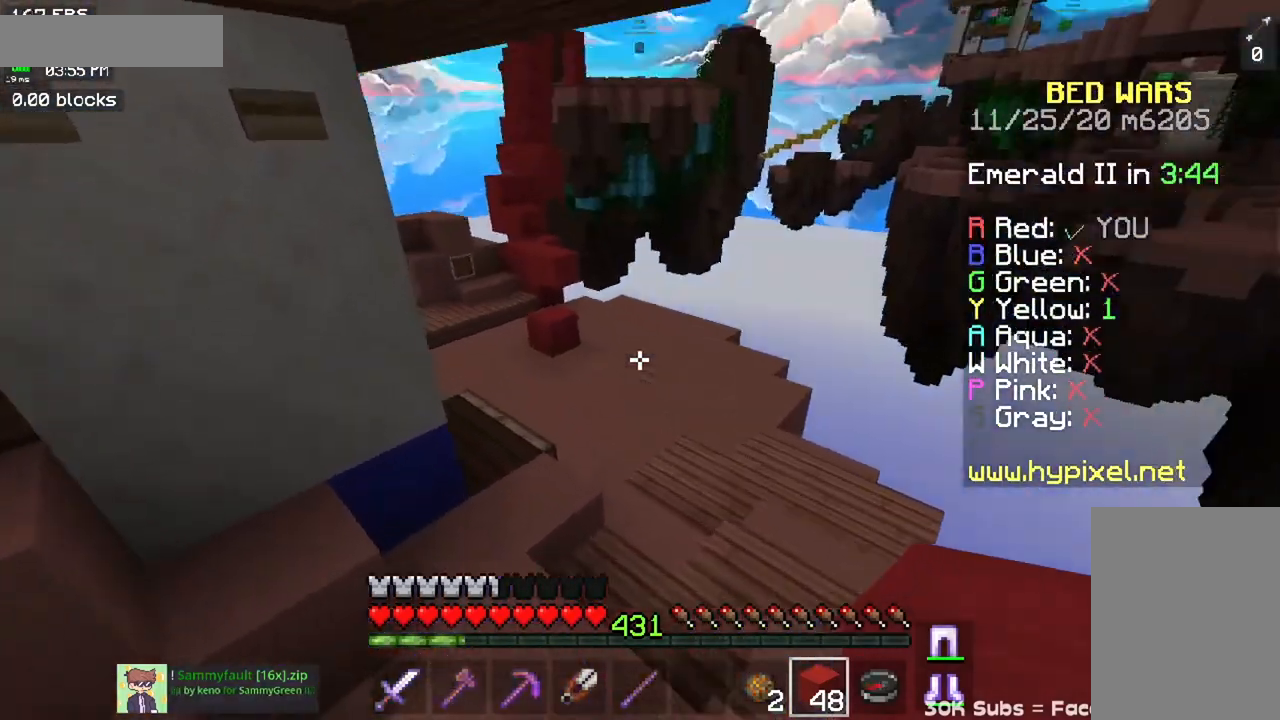
{"keys": ["a", "space", "w"], "mouse": [], "events": [[433, "a", "down"], [433, "space", "down"]]}
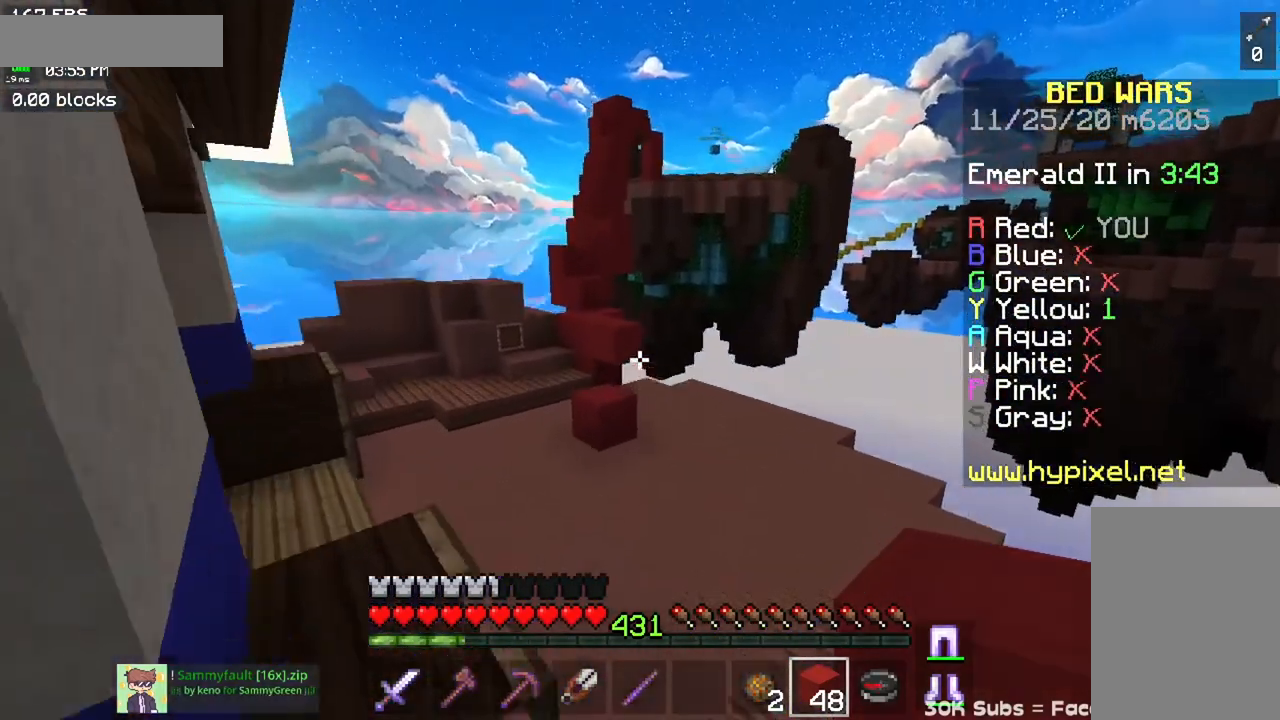
{"keys": ["w"], "mouse": [], "events": [[150, "a", "up"], [317, "space", "up"]]}
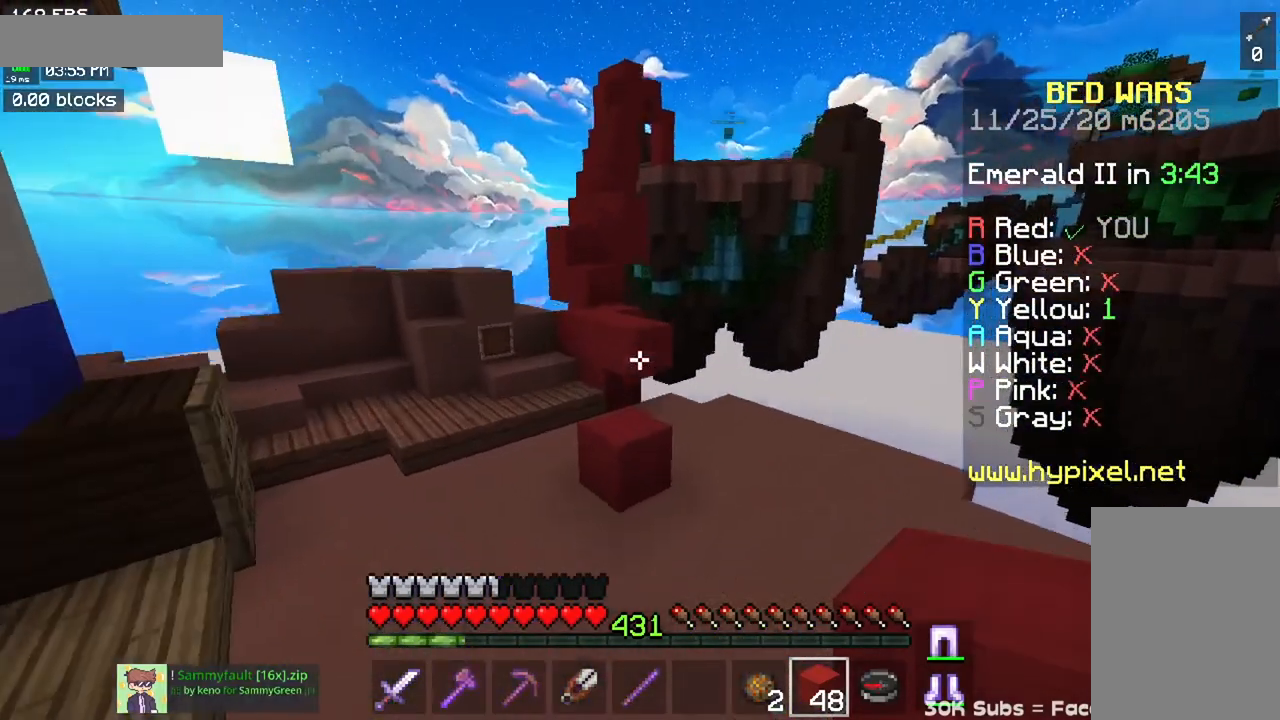
{"keys": ["space", "w"], "mouse": [], "events": [[467, "space", "down"]]}